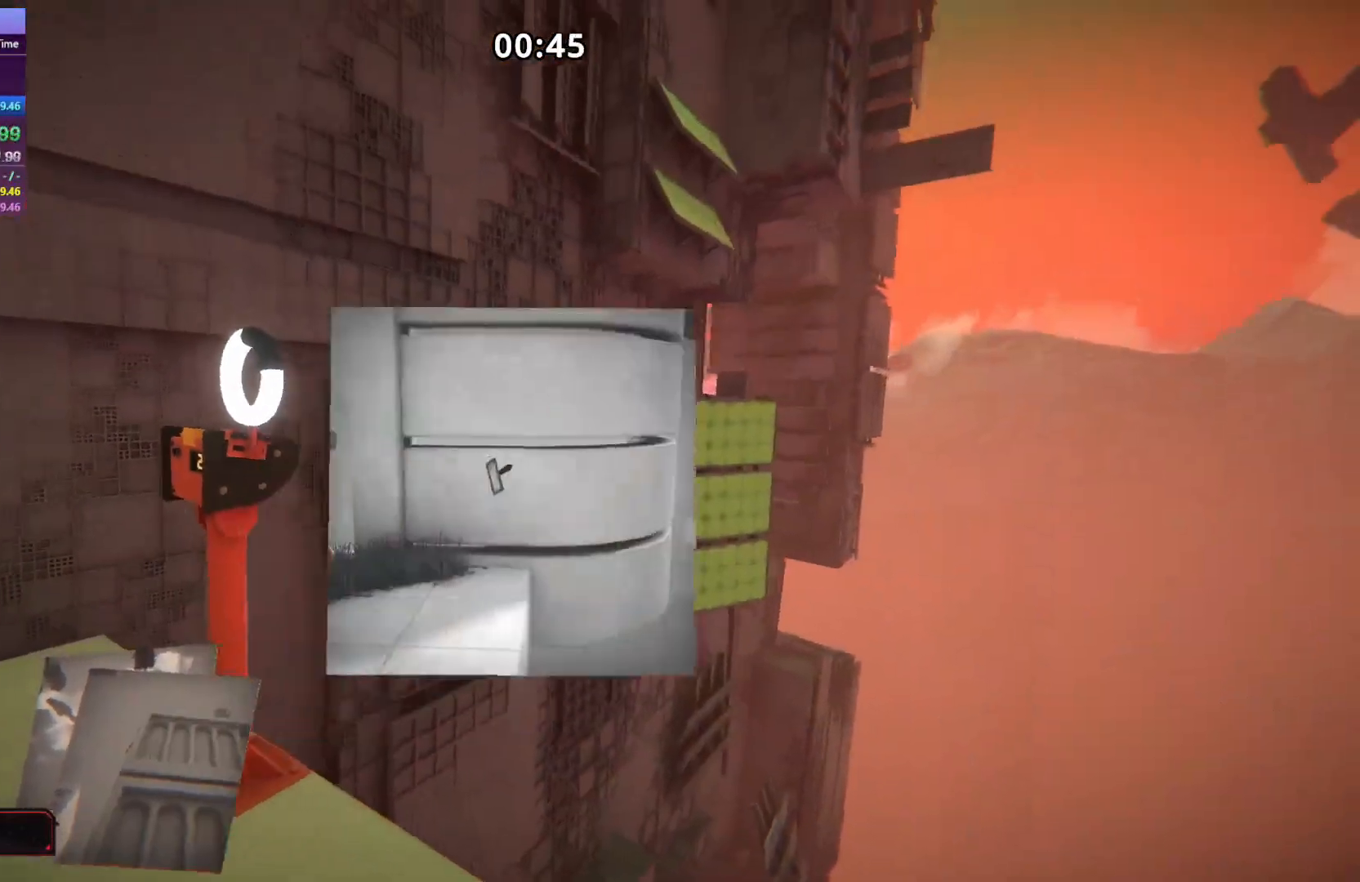
Gameplay with keyboard; each line is a JSON object with the keys held at the frame after it. "events" lists presses ("down") and releases ("up") of "a", "d", "e", "r", "s", "shift", "space" and "w" between this image and that frame as [ms after this image, input, new state], when the widget could be followed in between. No other keys are recorded. Mouse input is not recorded.
{"keys": ["w"], "events": [[100, "s", "up"], [250, "d", "up"], [250, "w", "down"]]}
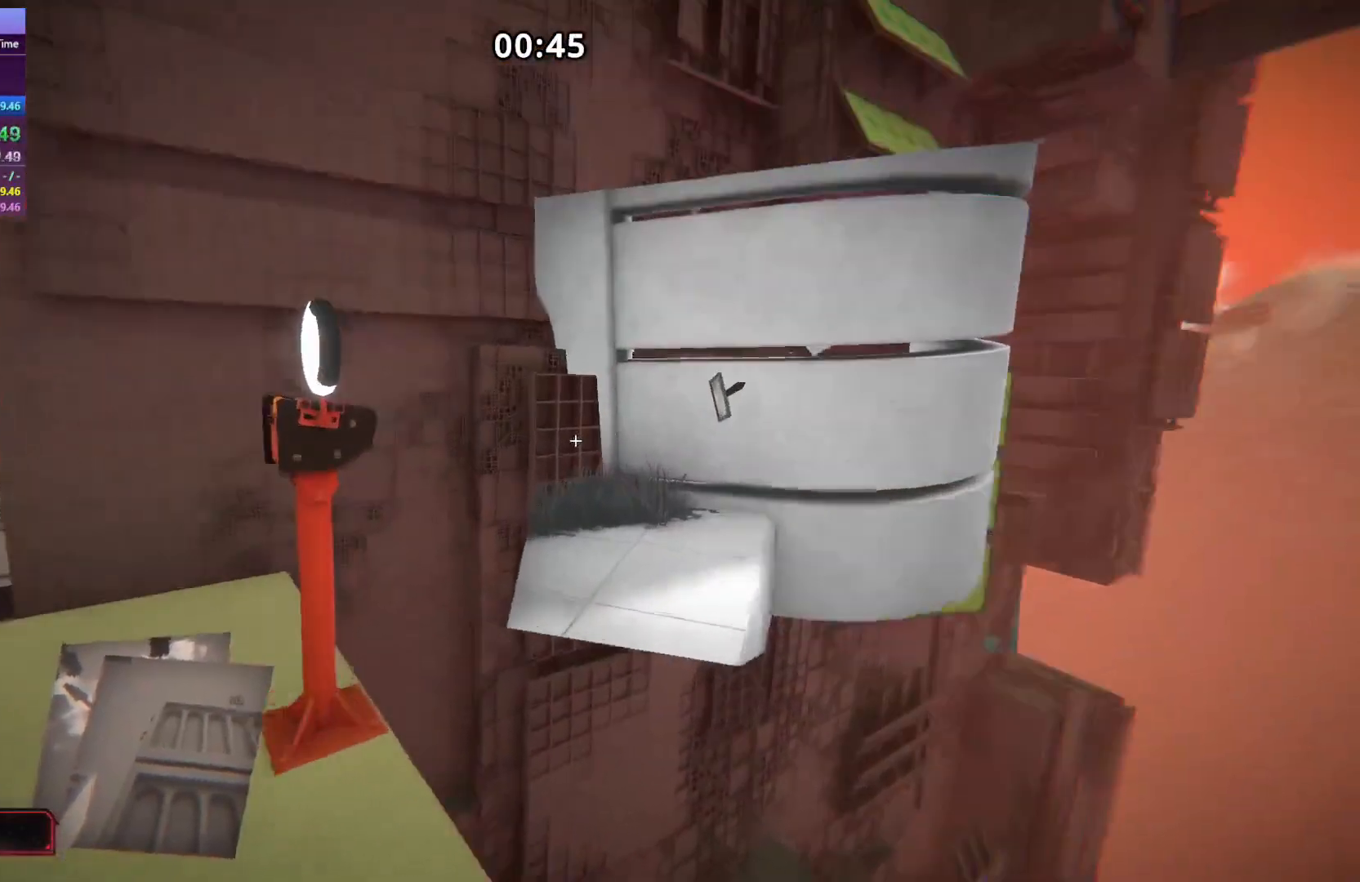
{"keys": ["w"], "events": [[301, "space", "down"], [484, "space", "up"]]}
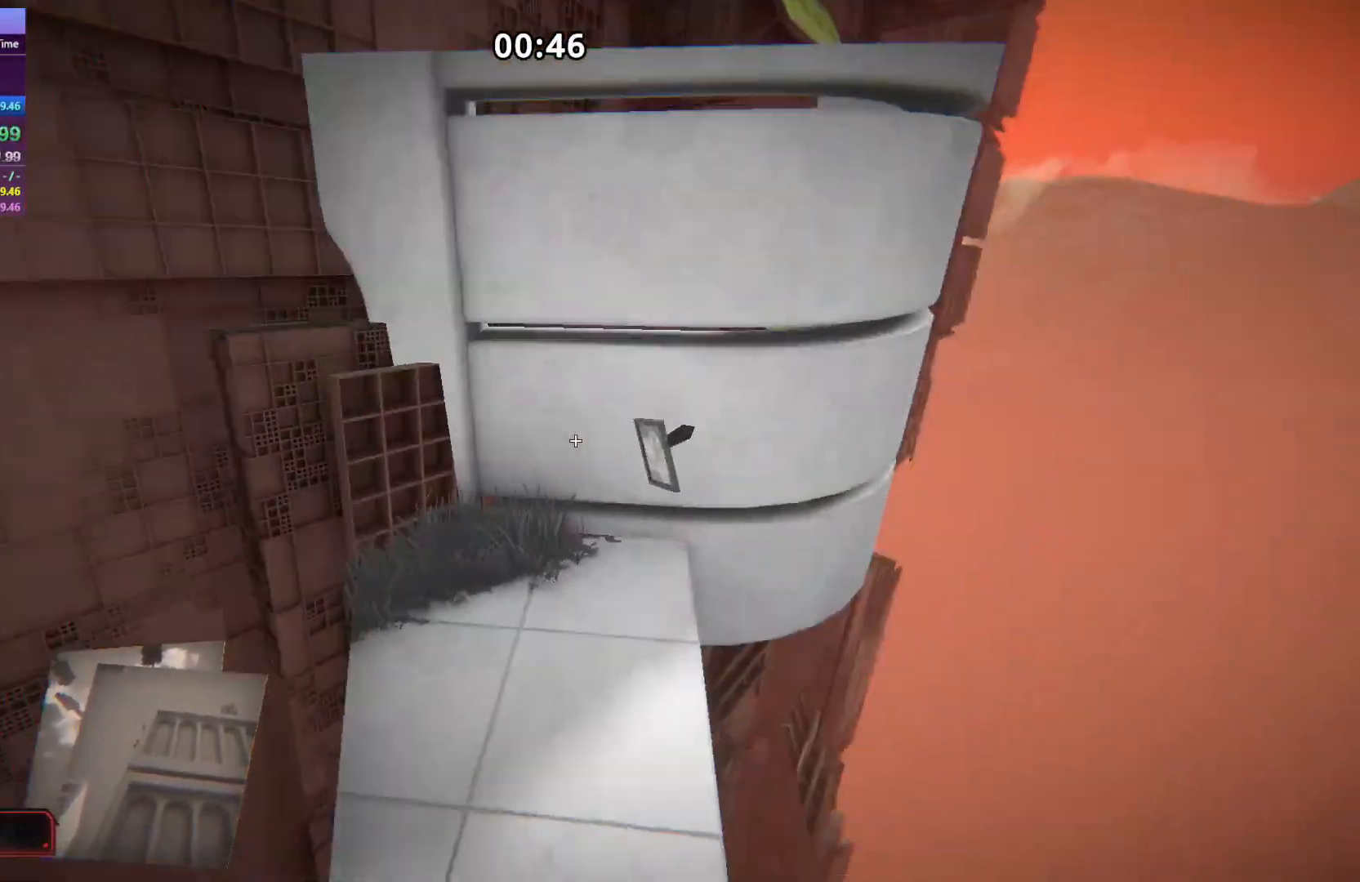
{"keys": ["w"], "events": []}
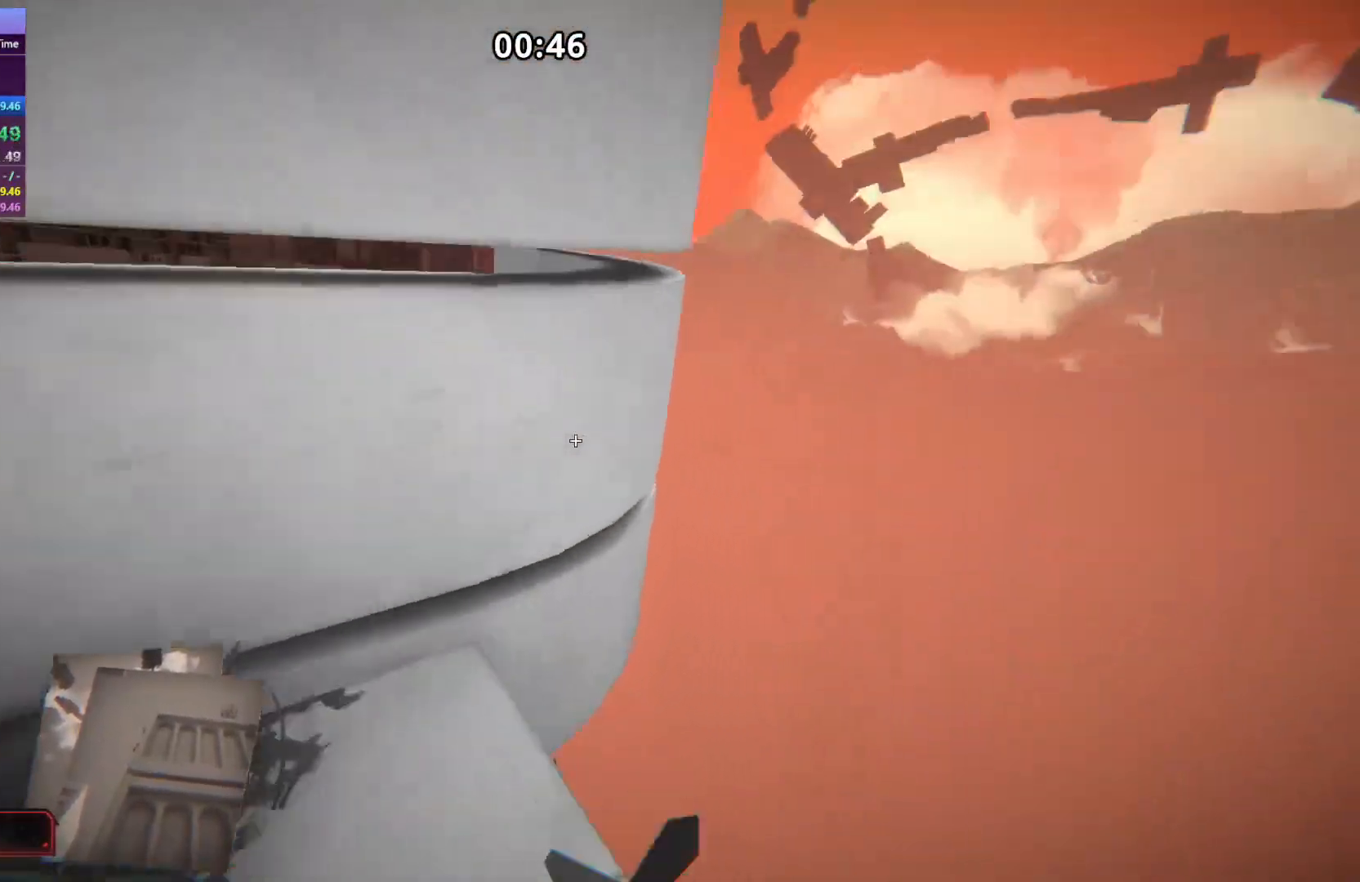
{"keys": [], "events": [[334, "w", "up"]]}
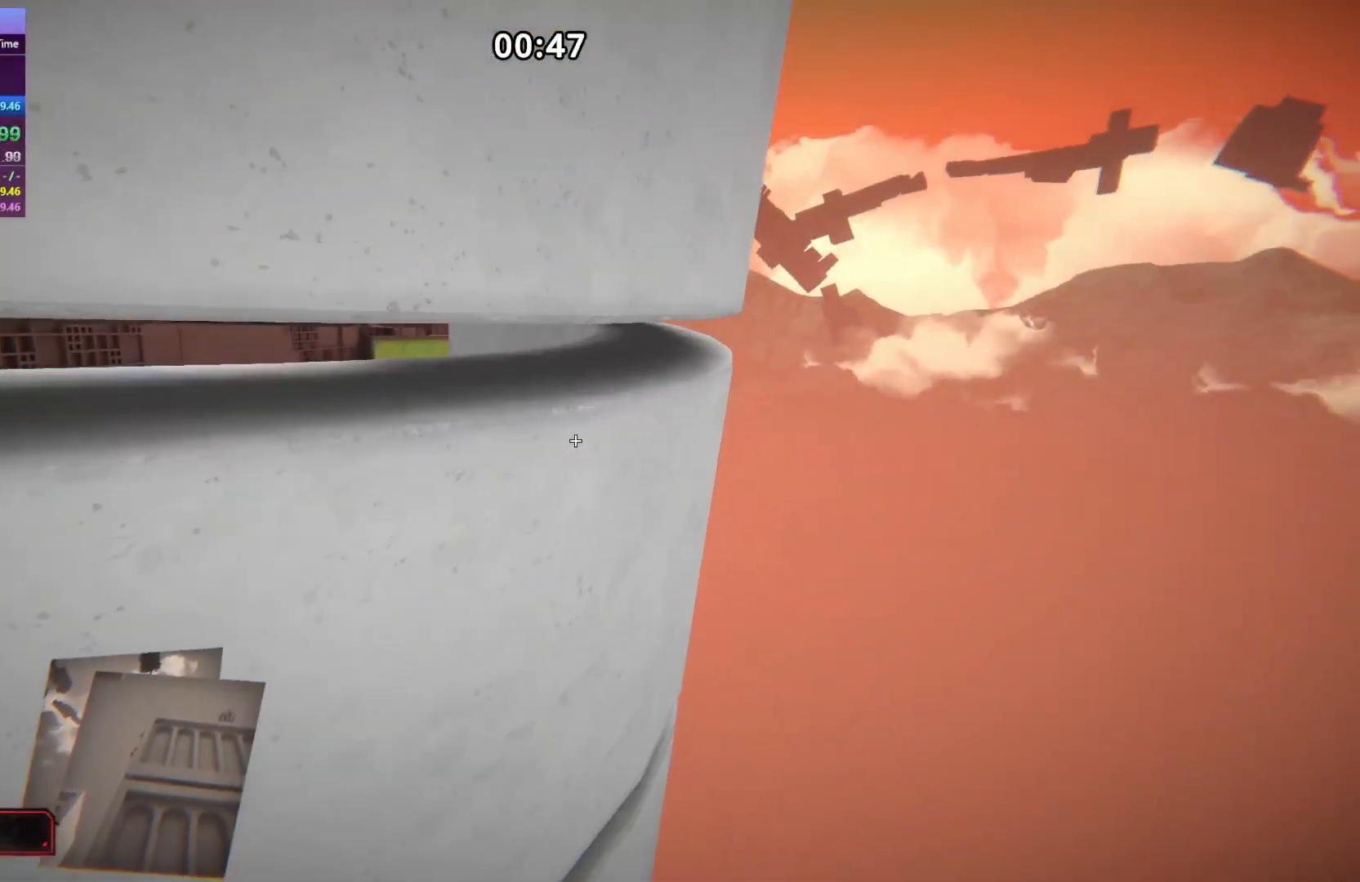
{"keys": [], "events": []}
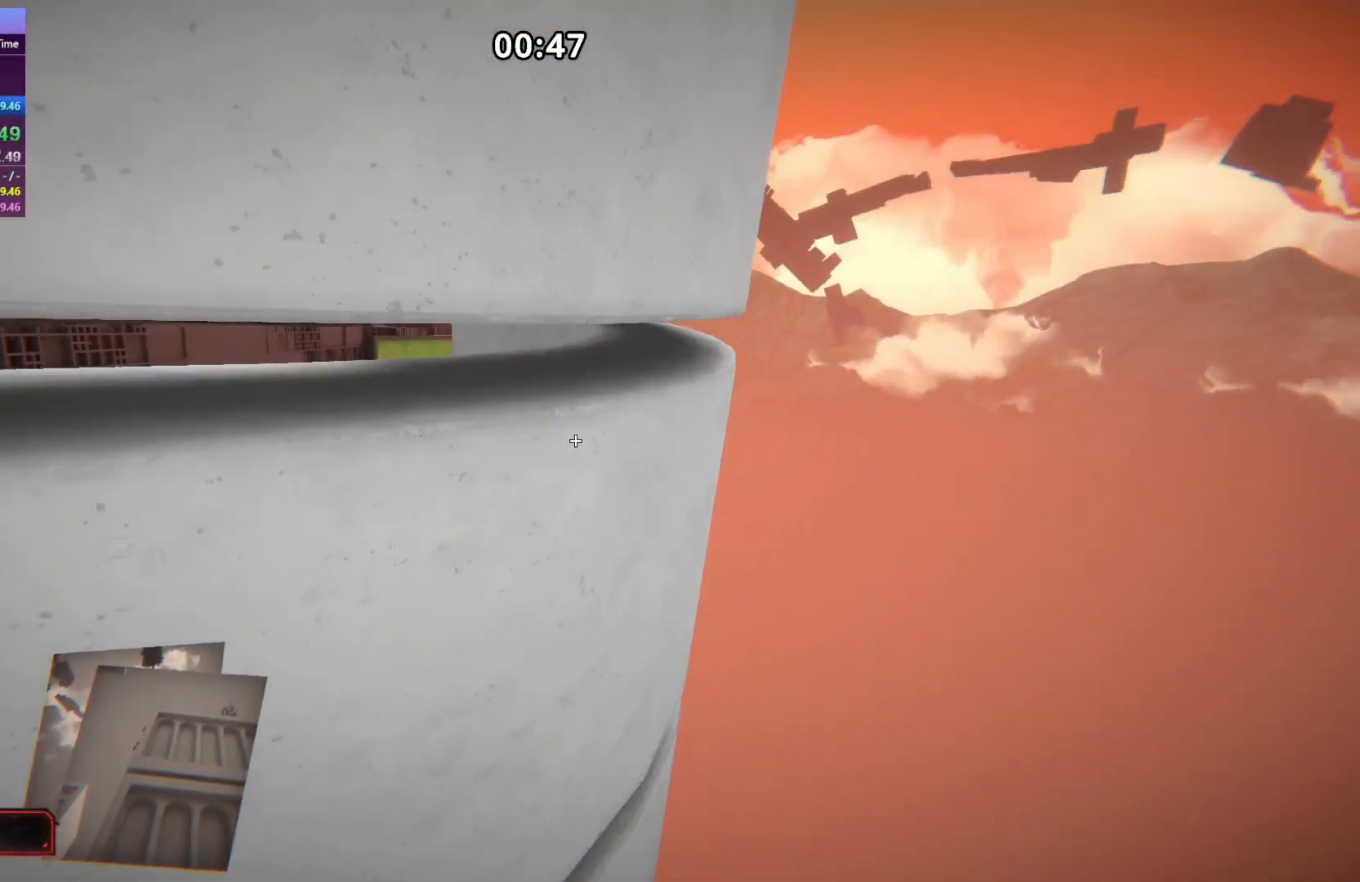
{"keys": ["w"], "events": [[134, "w", "down"]]}
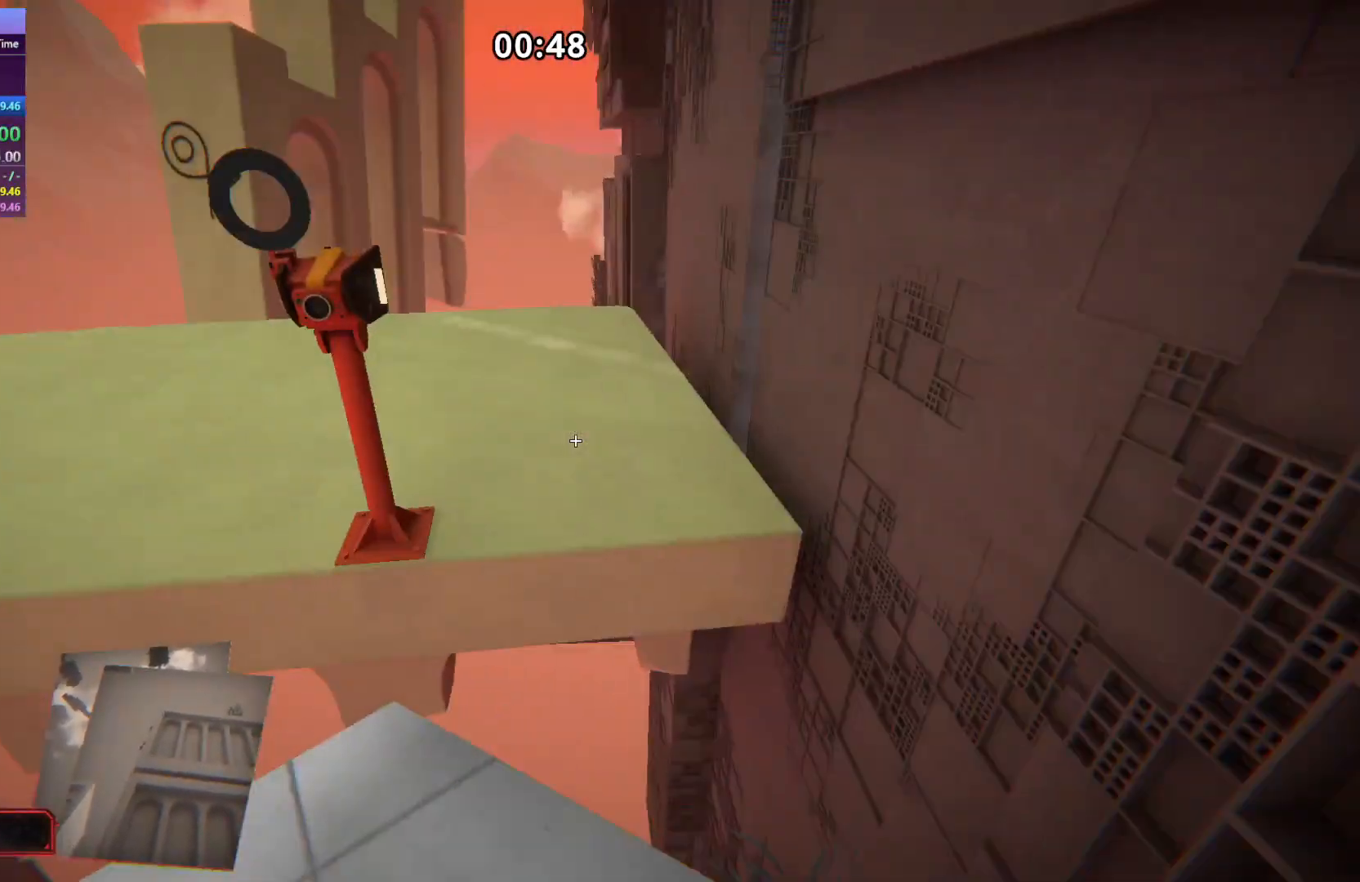
{"keys": ["w"], "events": [[50, "space", "down"], [284, "d", "down"], [284, "w", "up"], [334, "space", "up"], [484, "d", "up"], [484, "w", "down"]]}
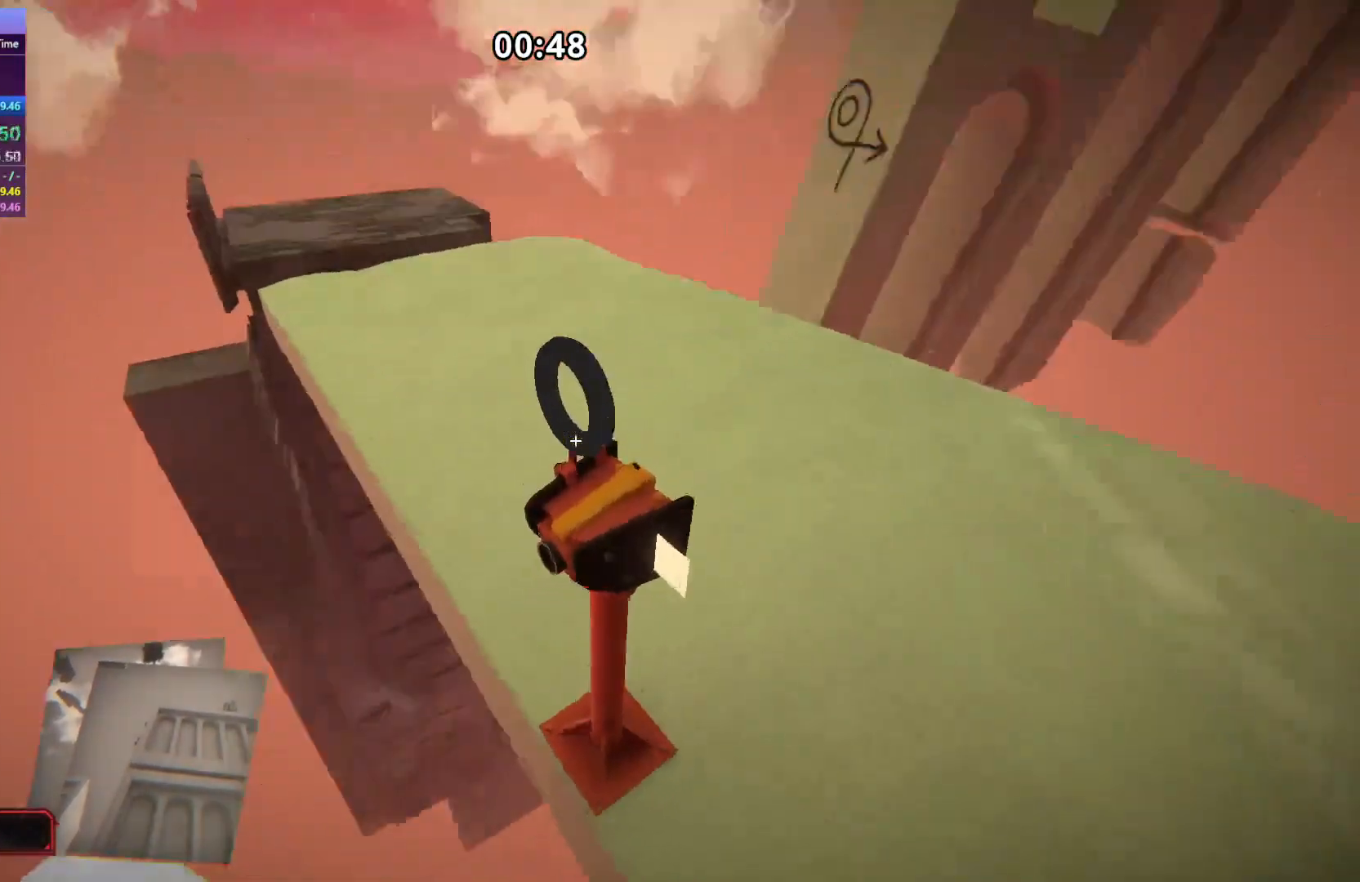
{"keys": ["w"], "events": [[217, "e", "down"], [301, "e", "up"]]}
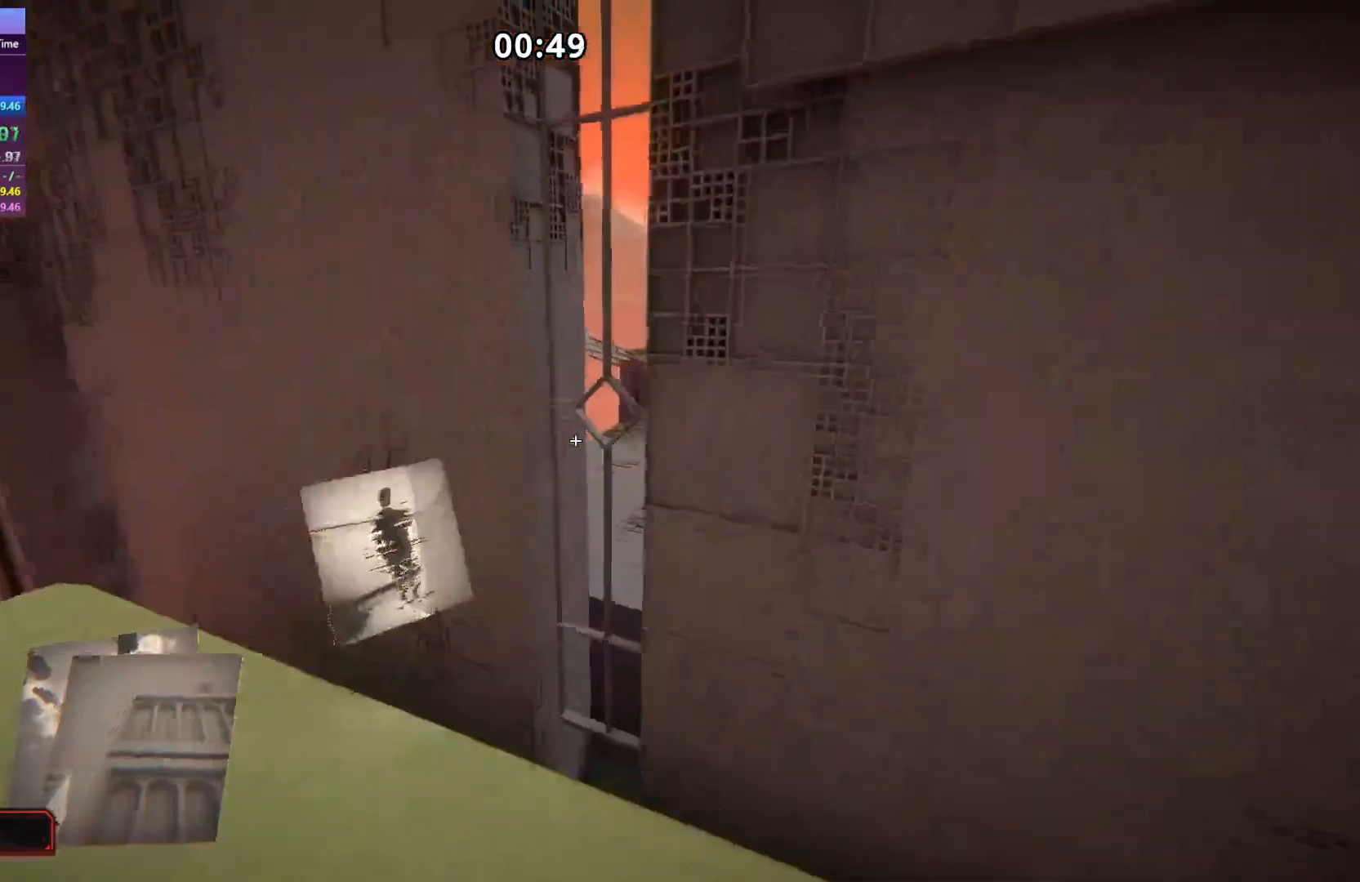
{"keys": ["d", "w"], "events": [[33, "space", "down"], [133, "d", "down"], [133, "space", "up"]]}
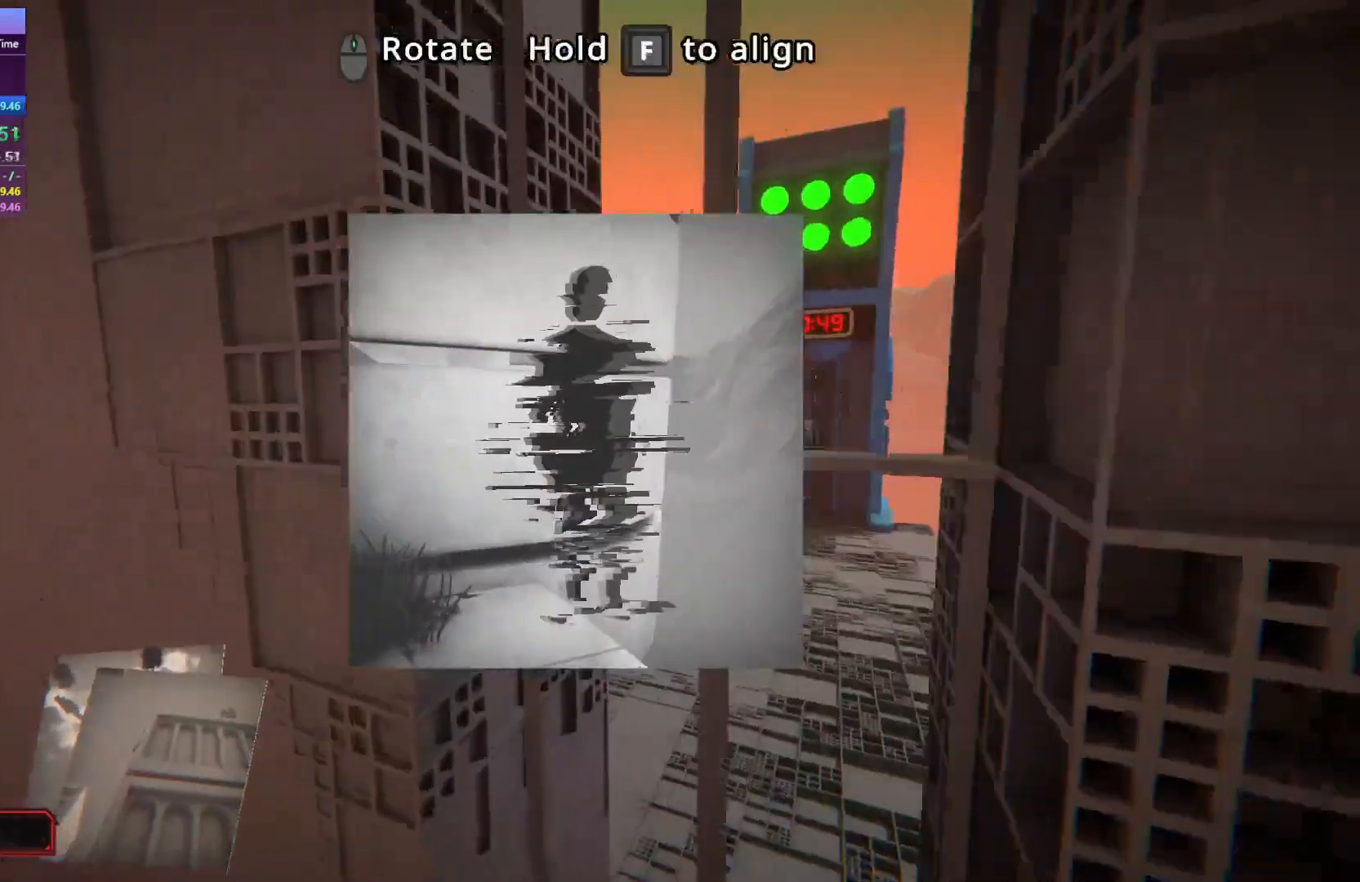
{"keys": ["w"], "events": [[201, "d", "up"]]}
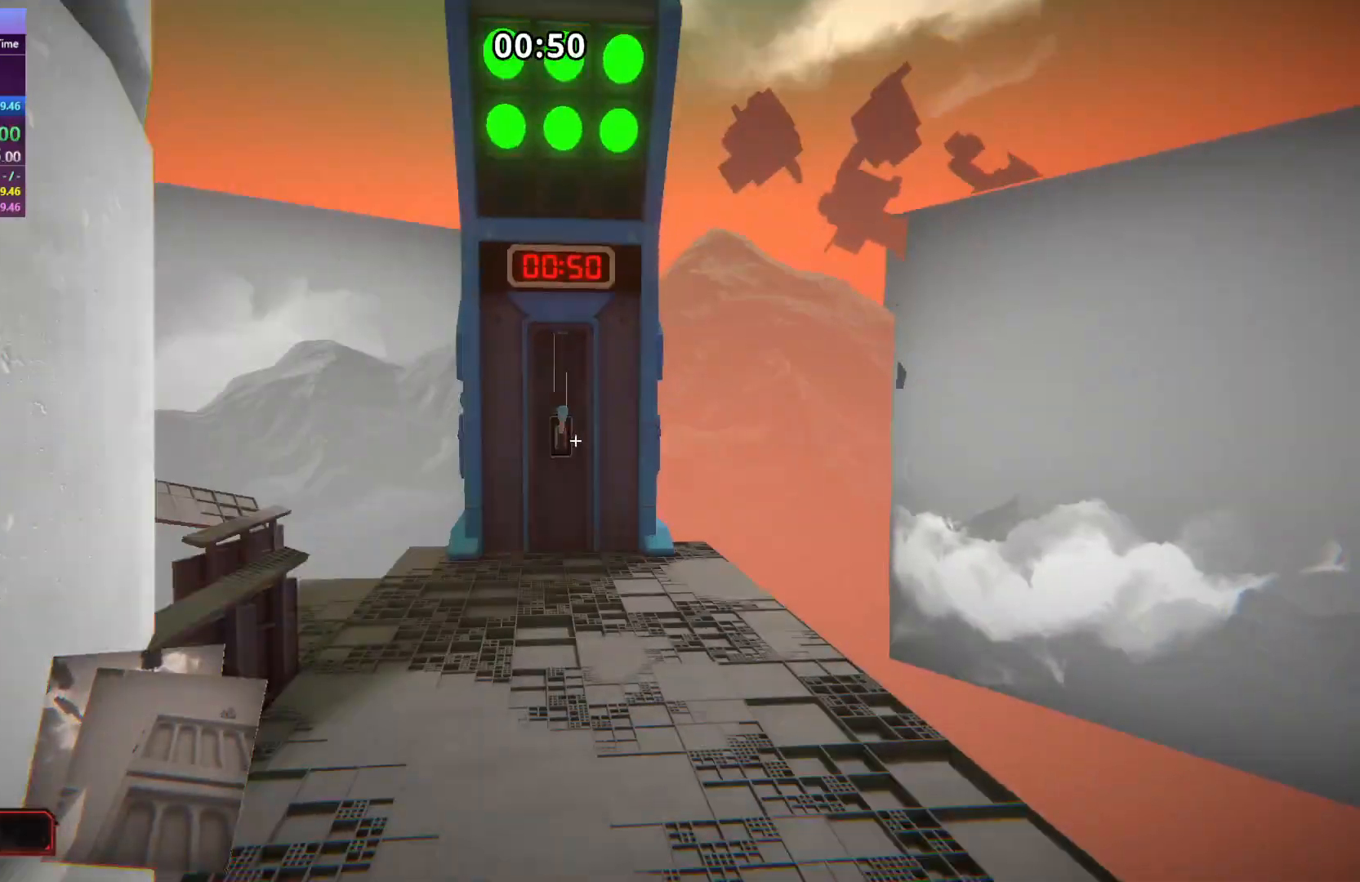
{"keys": ["w"], "events": [[17, "space", "down"], [200, "space", "up"], [350, "space", "down"], [484, "space", "up"]]}
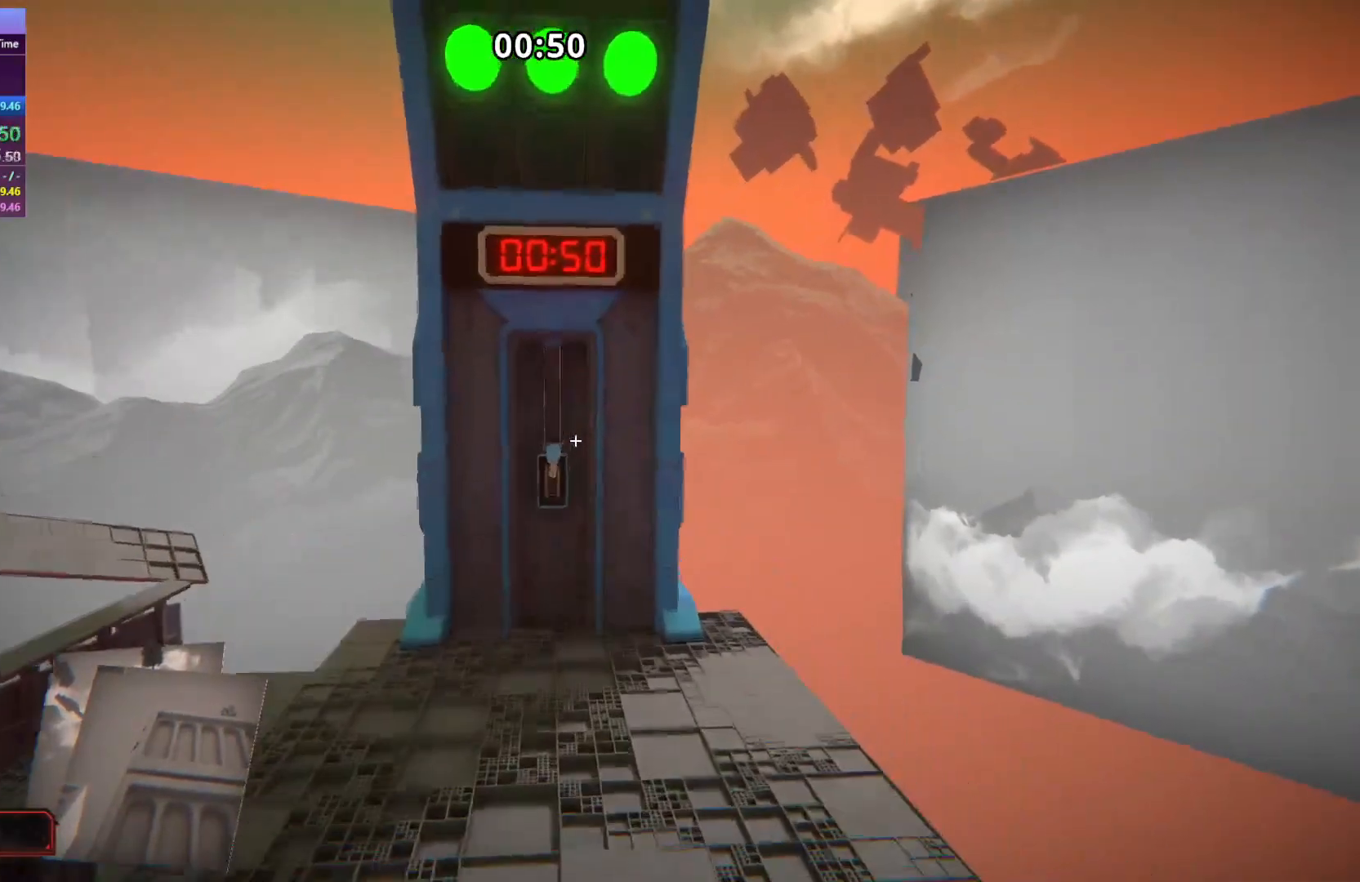
{"keys": ["space", "w"], "events": [[418, "space", "down"]]}
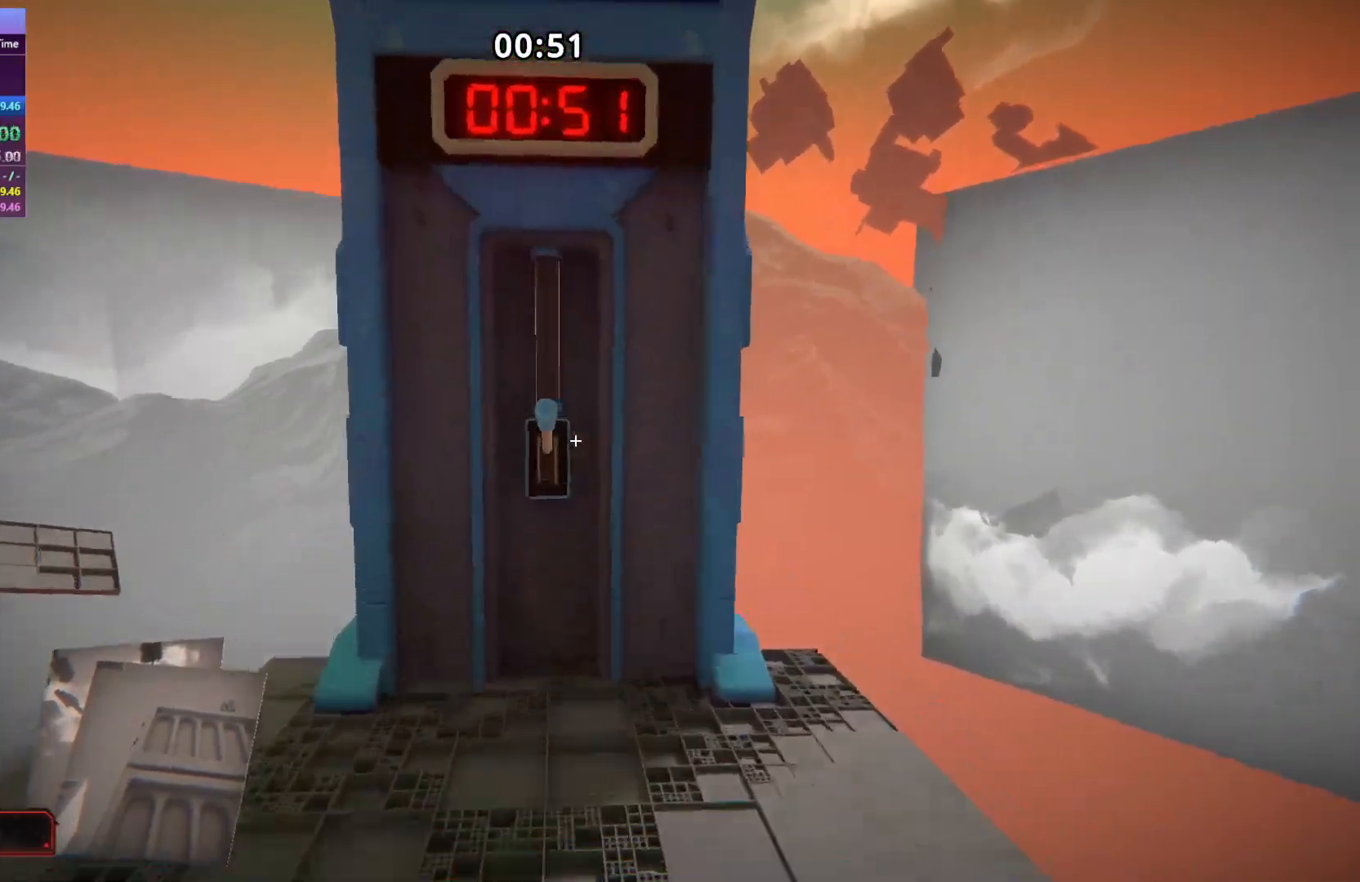
{"keys": ["e", "w"], "events": [[50, "space", "up"], [467, "e", "down"]]}
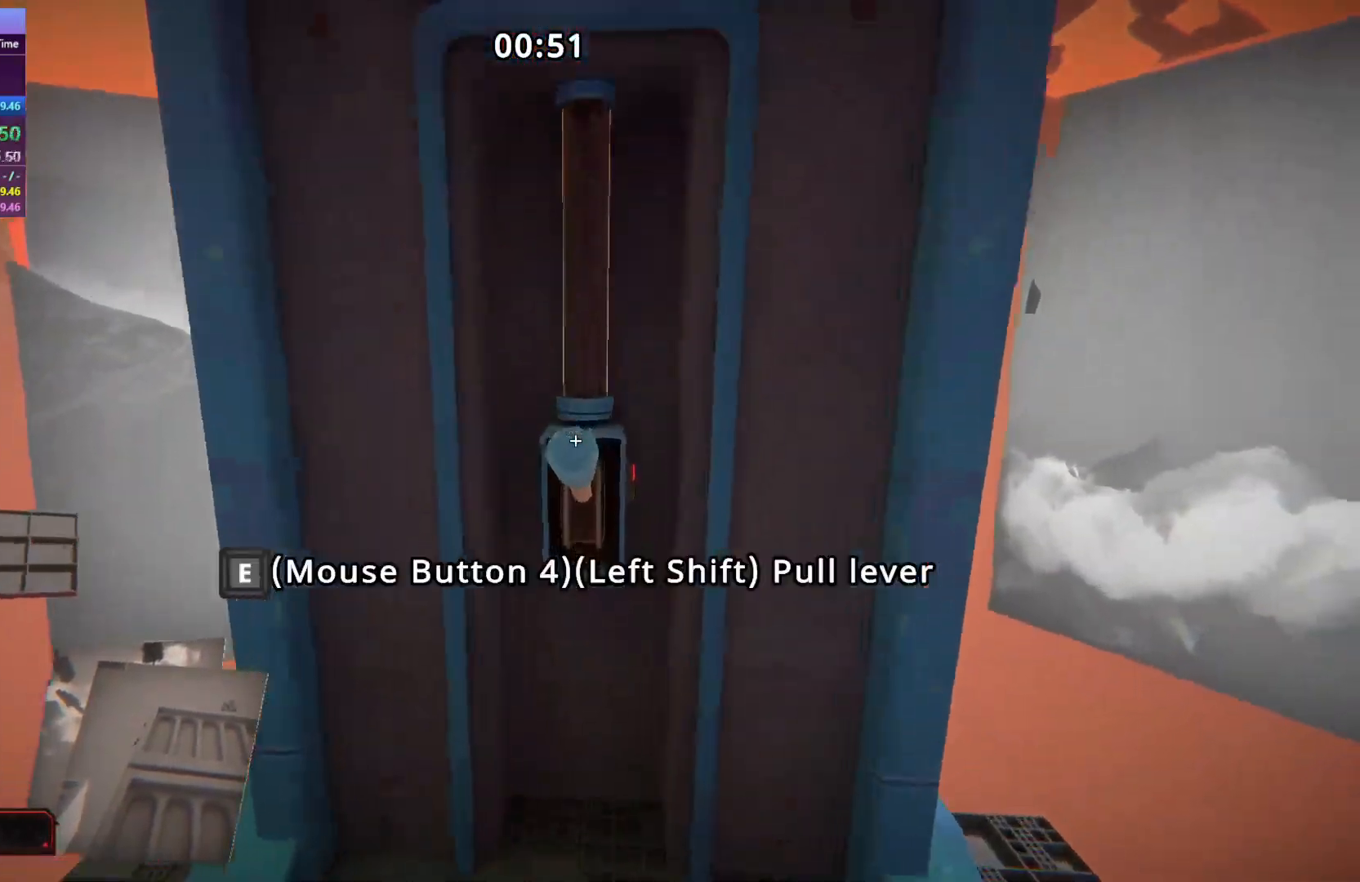
{"keys": ["w"], "events": [[67, "e", "up"], [167, "d", "down"], [217, "w", "up"], [484, "d", "up"], [484, "w", "down"]]}
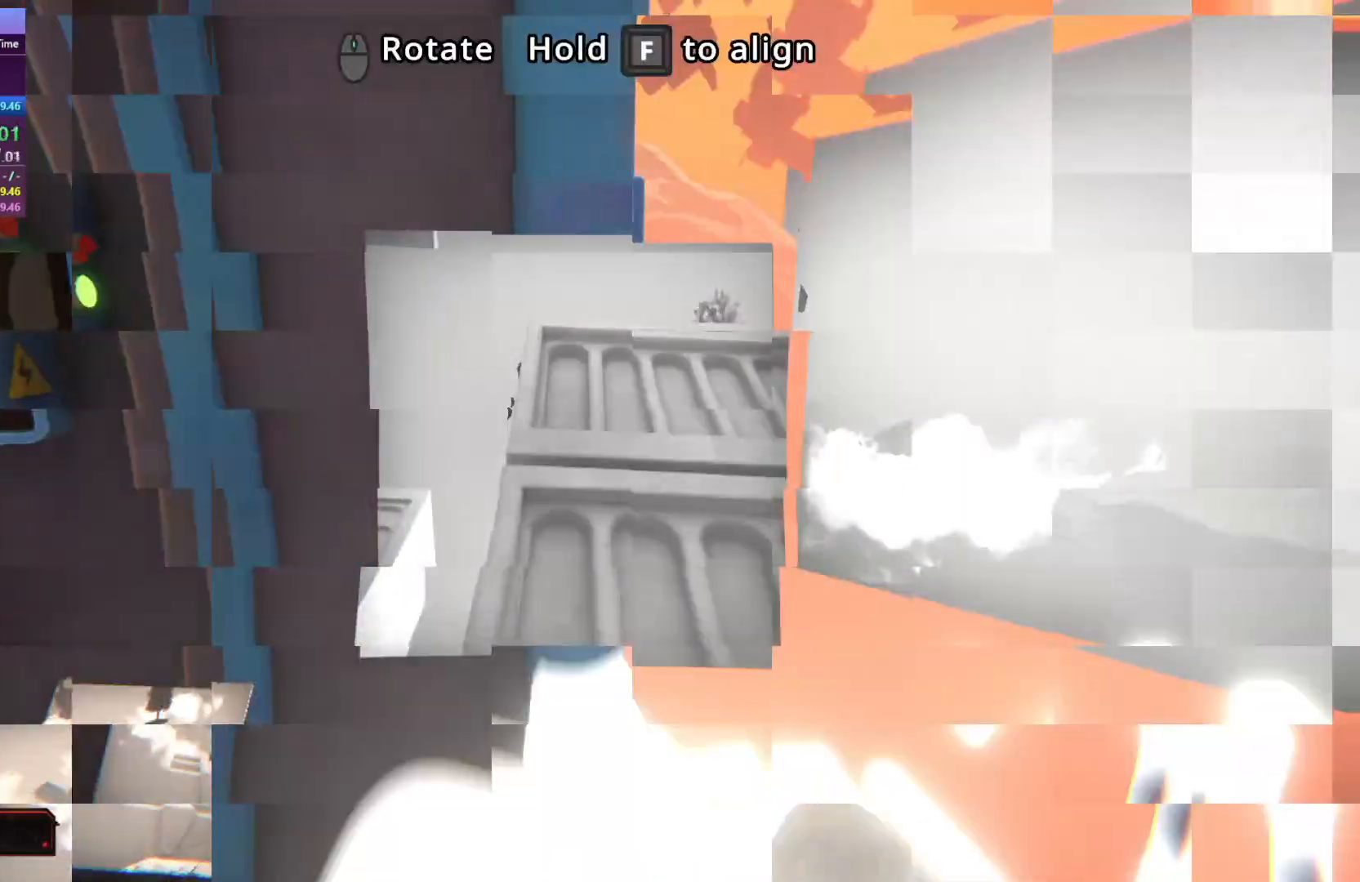
{"keys": ["a", "space", "w"], "events": [[450, "space", "down"], [484, "a", "down"]]}
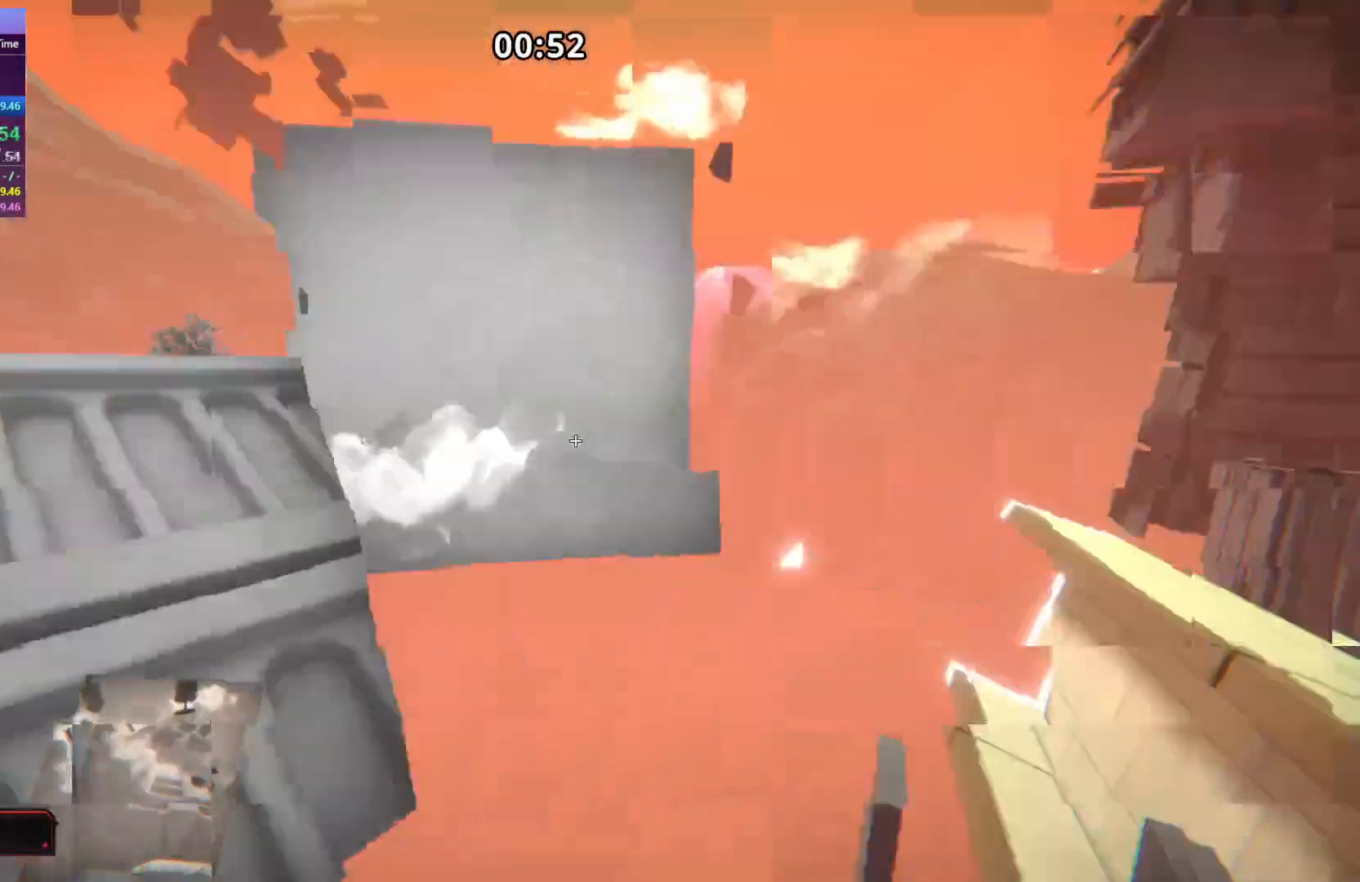
{"keys": ["a", "w"], "events": [[84, "space", "up"]]}
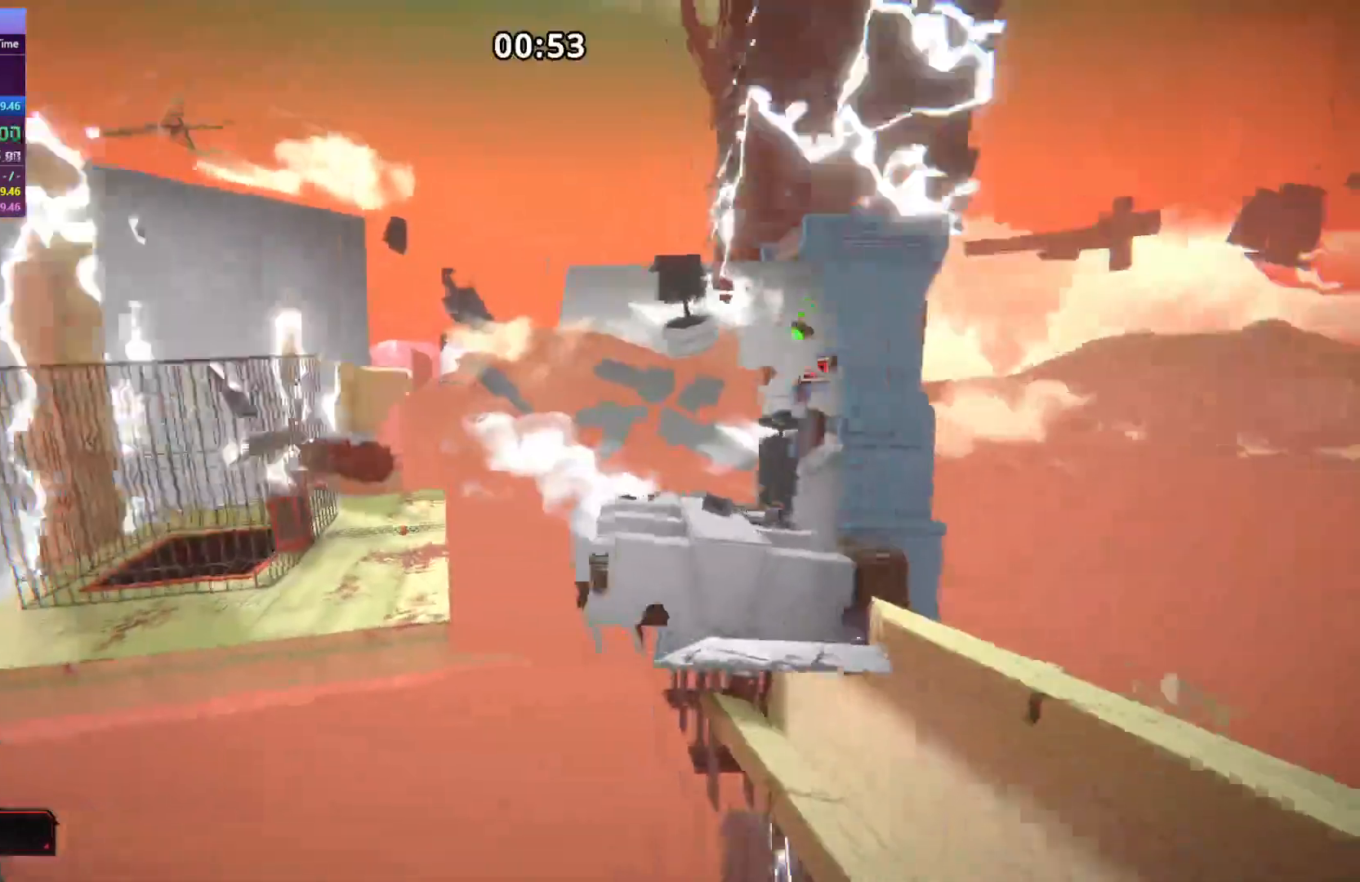
{"keys": ["w"], "events": [[150, "a", "up"]]}
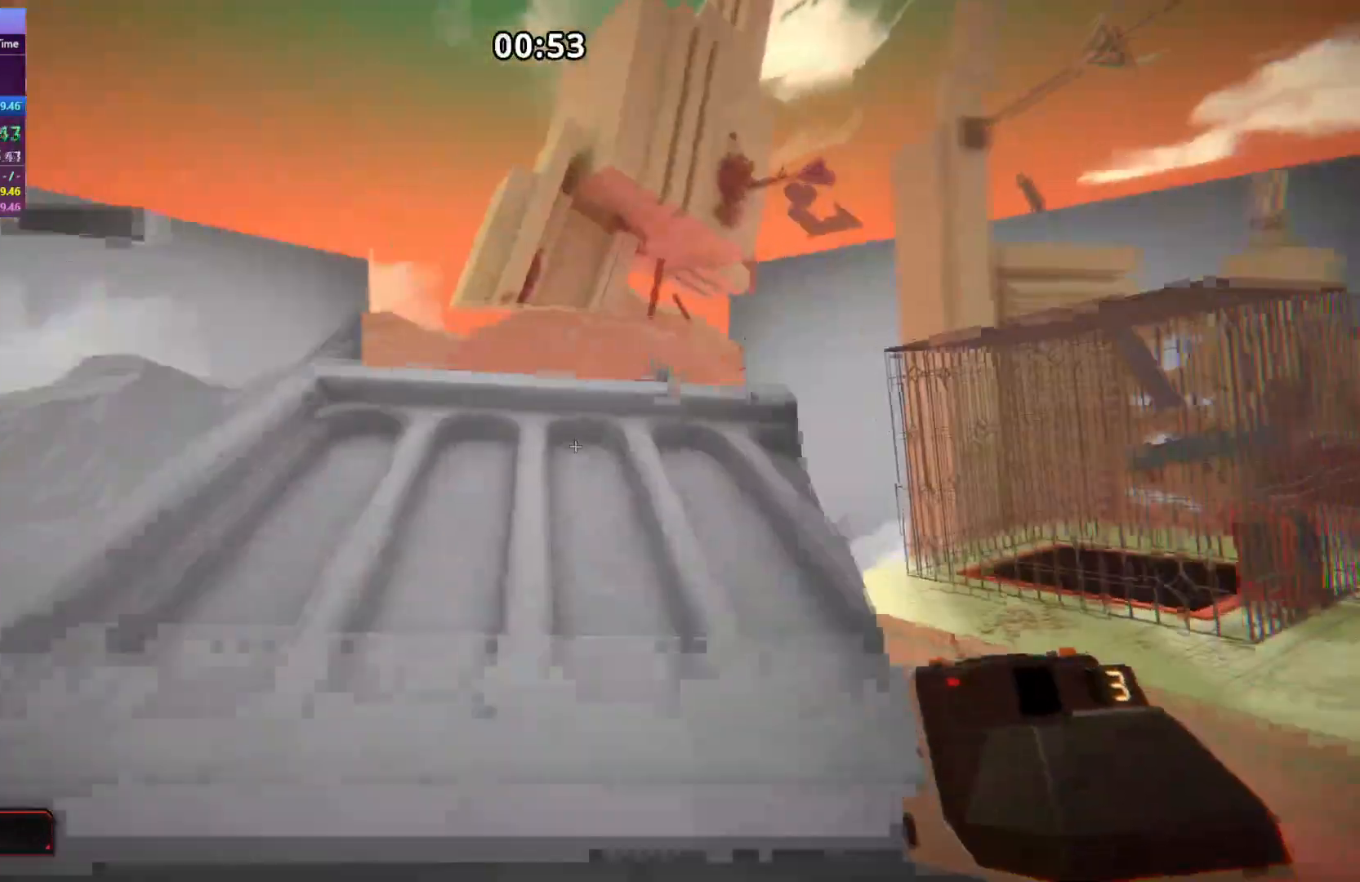
{"keys": ["w"], "events": [[17, "space", "down"], [167, "space", "up"]]}
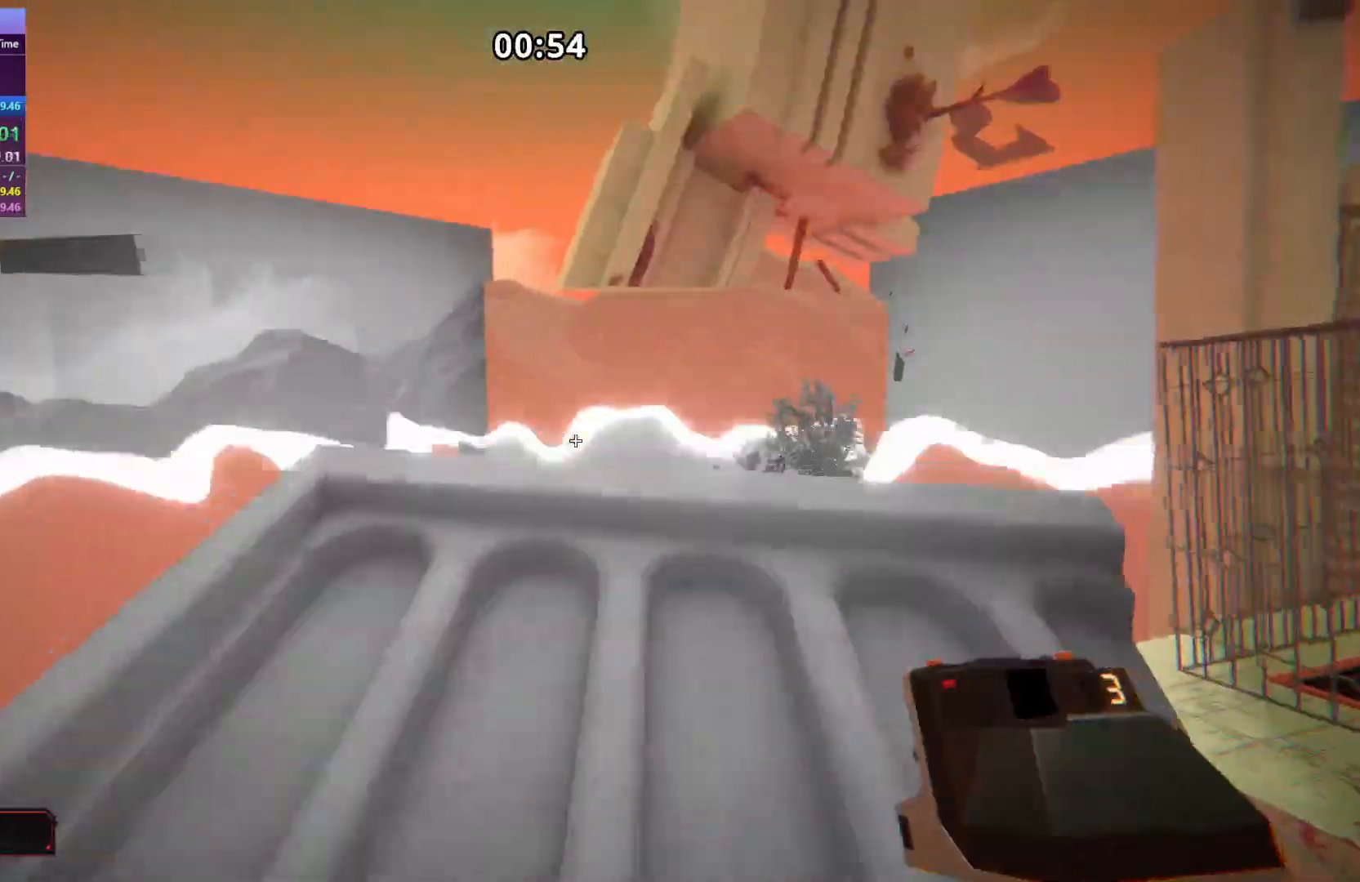
{"keys": ["w"]}
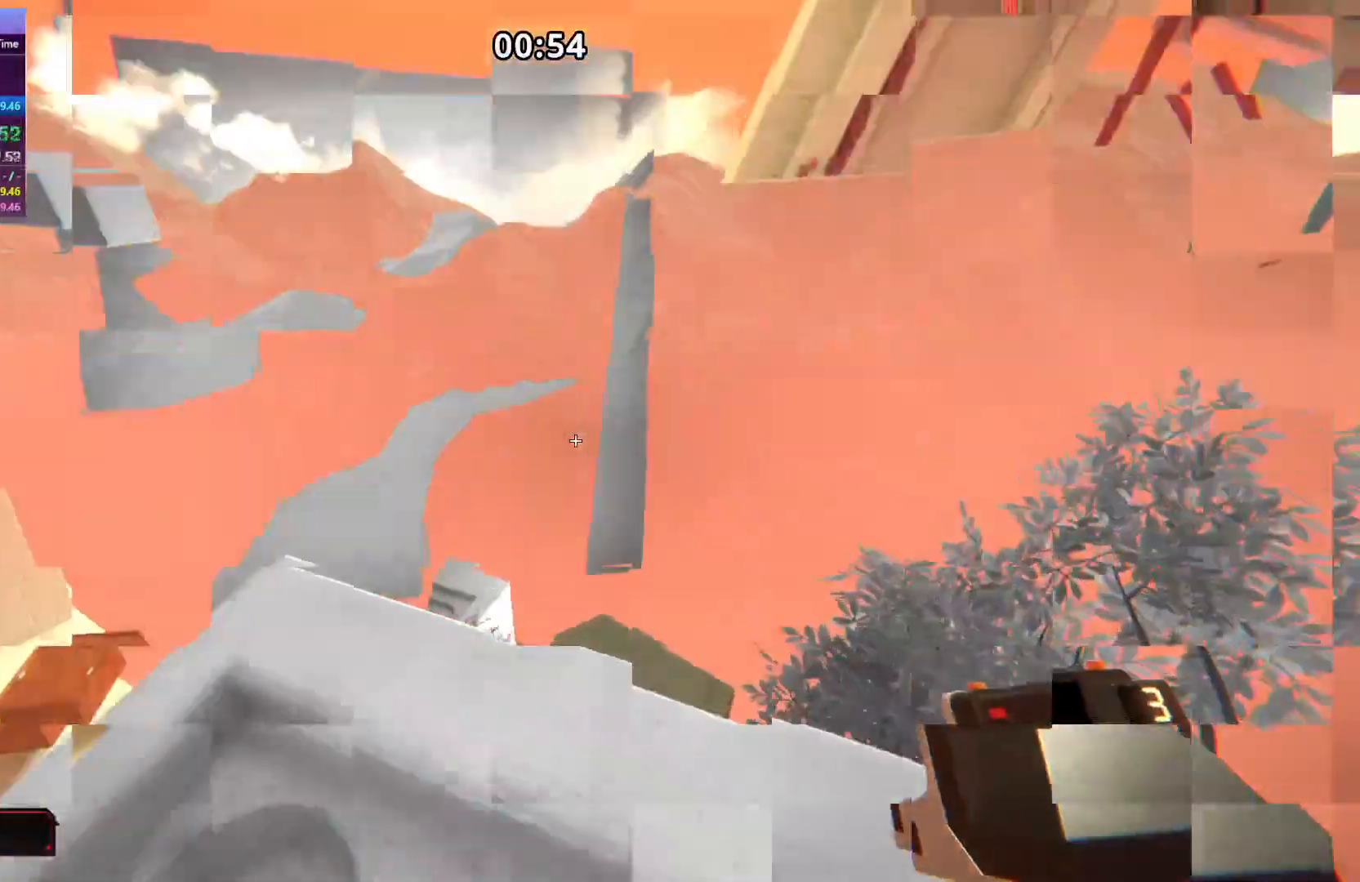
{"keys": [], "events": [[334, "w", "up"]]}
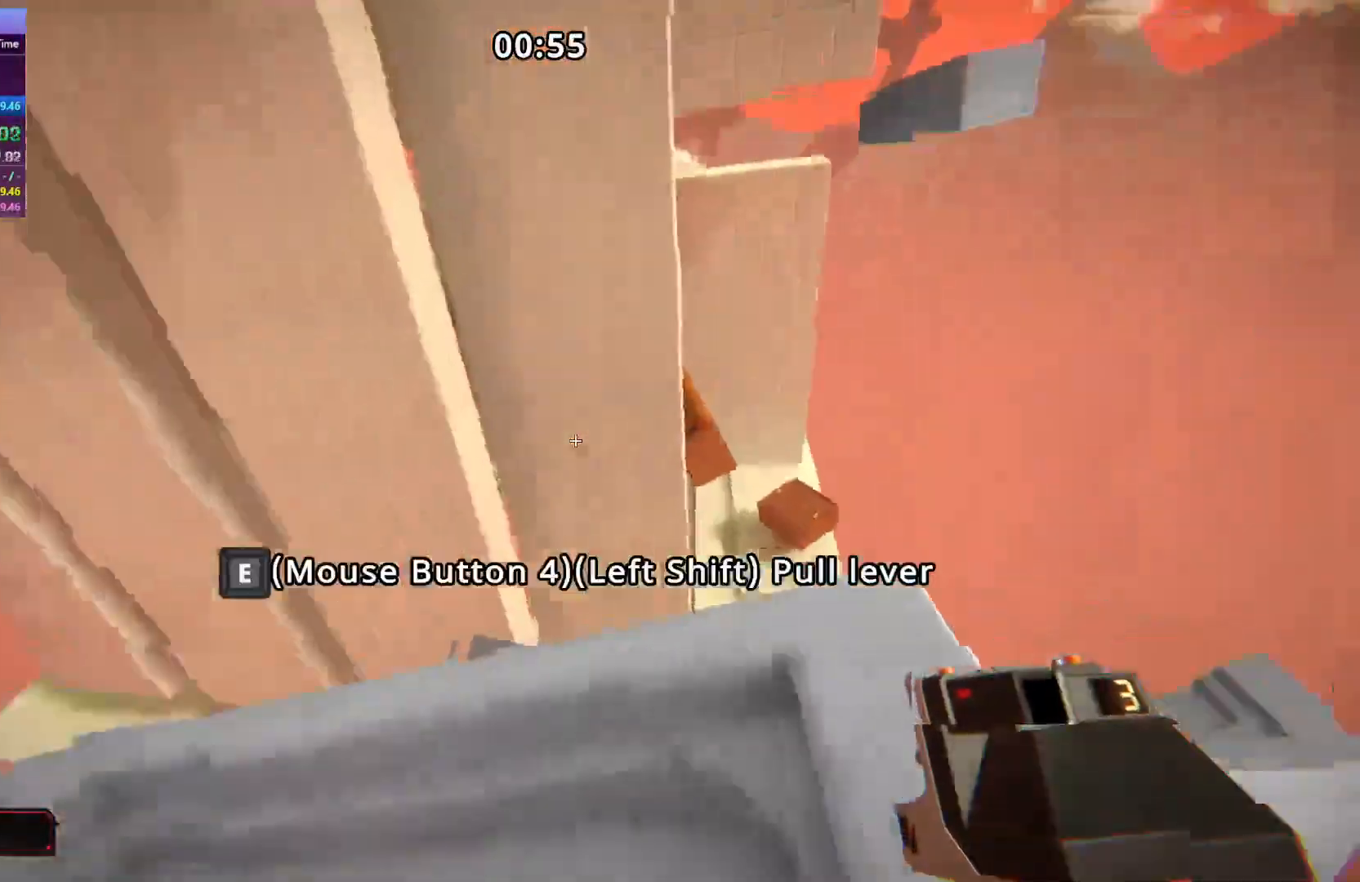
{"keys": [], "events": [[67, "w", "down"], [150, "w", "up"], [300, "e", "down"], [384, "e", "up"]]}
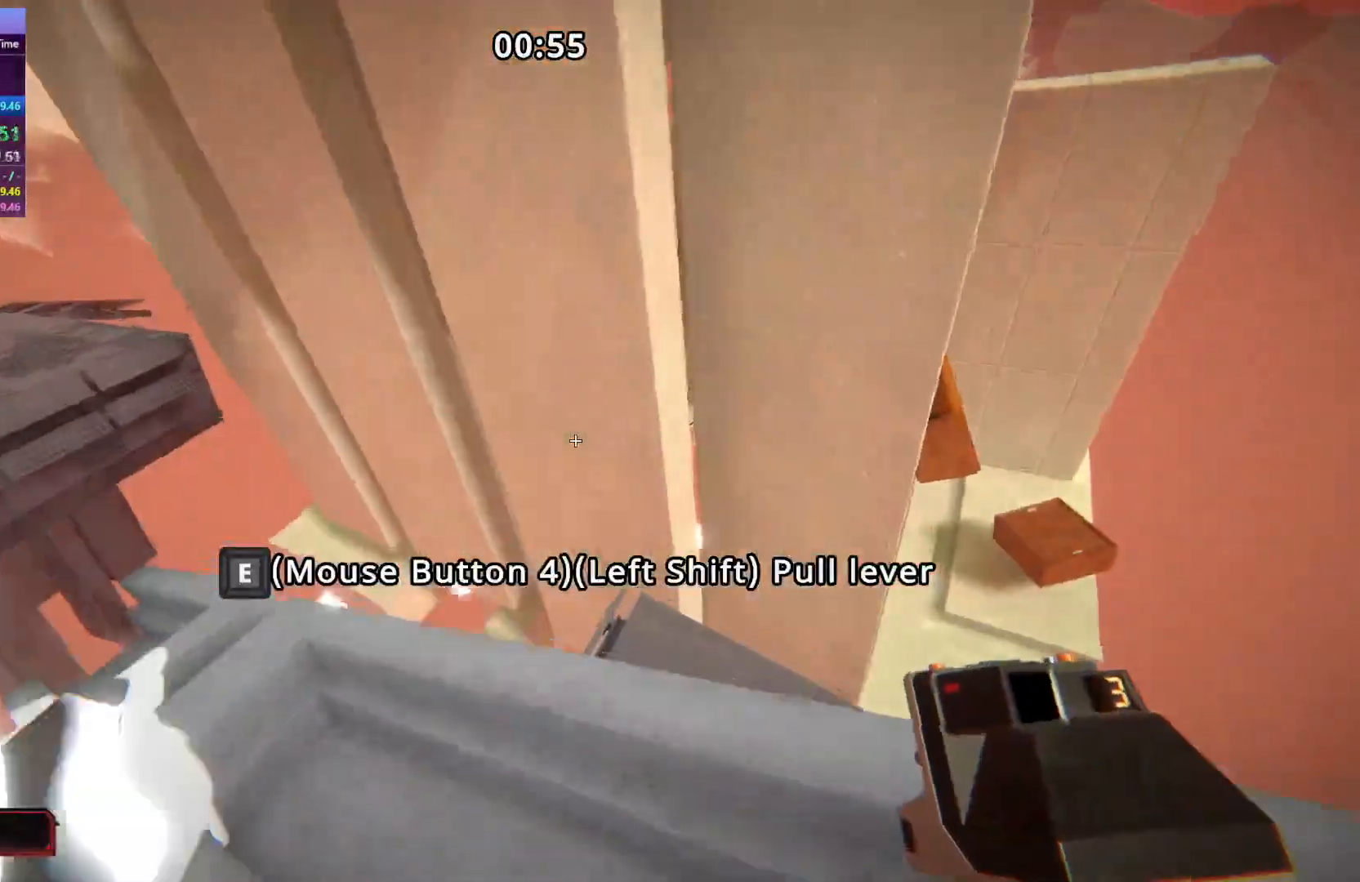
{"keys": [], "events": []}
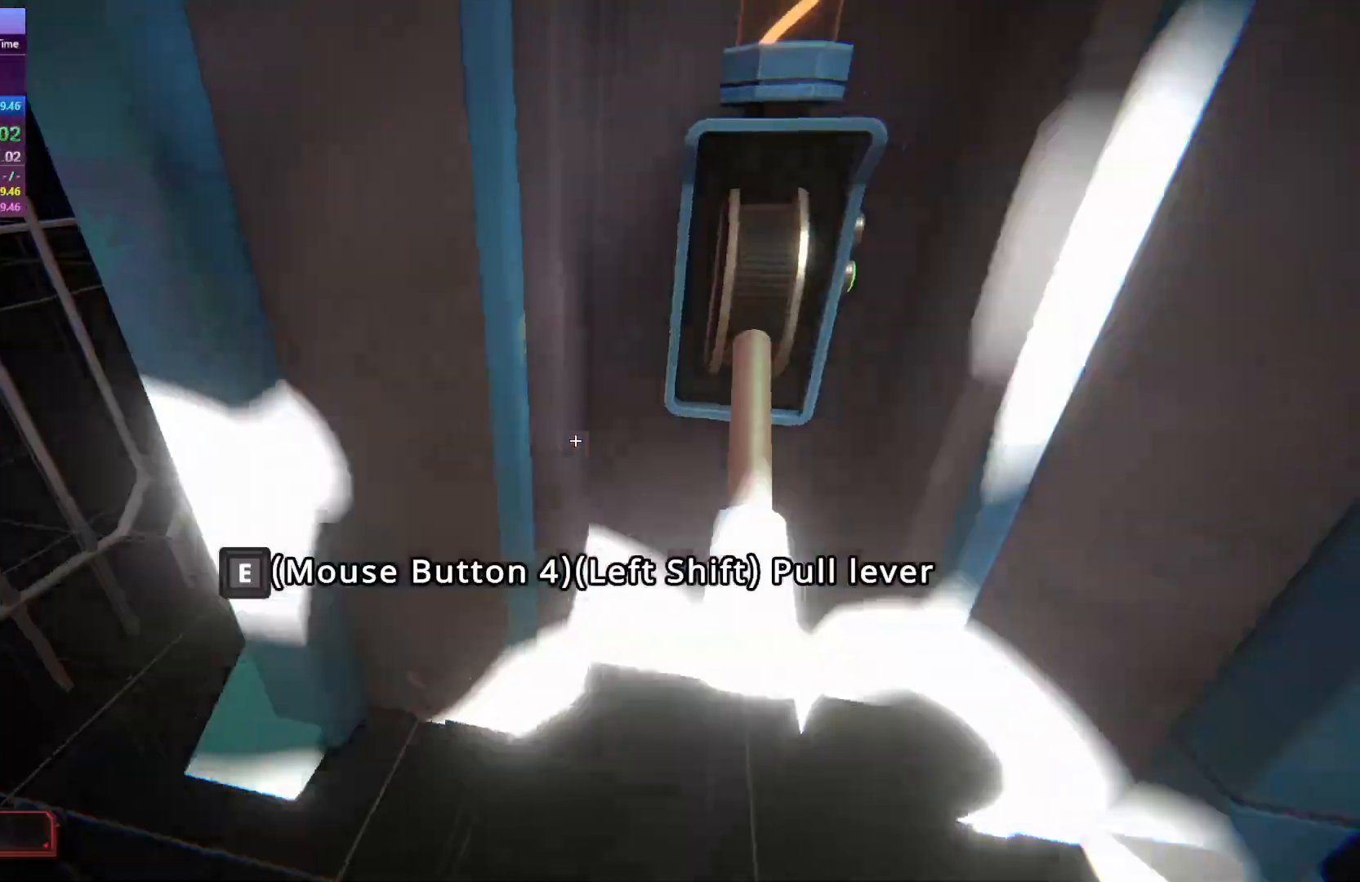
{"keys": ["w"], "events": [[417, "w", "down"]]}
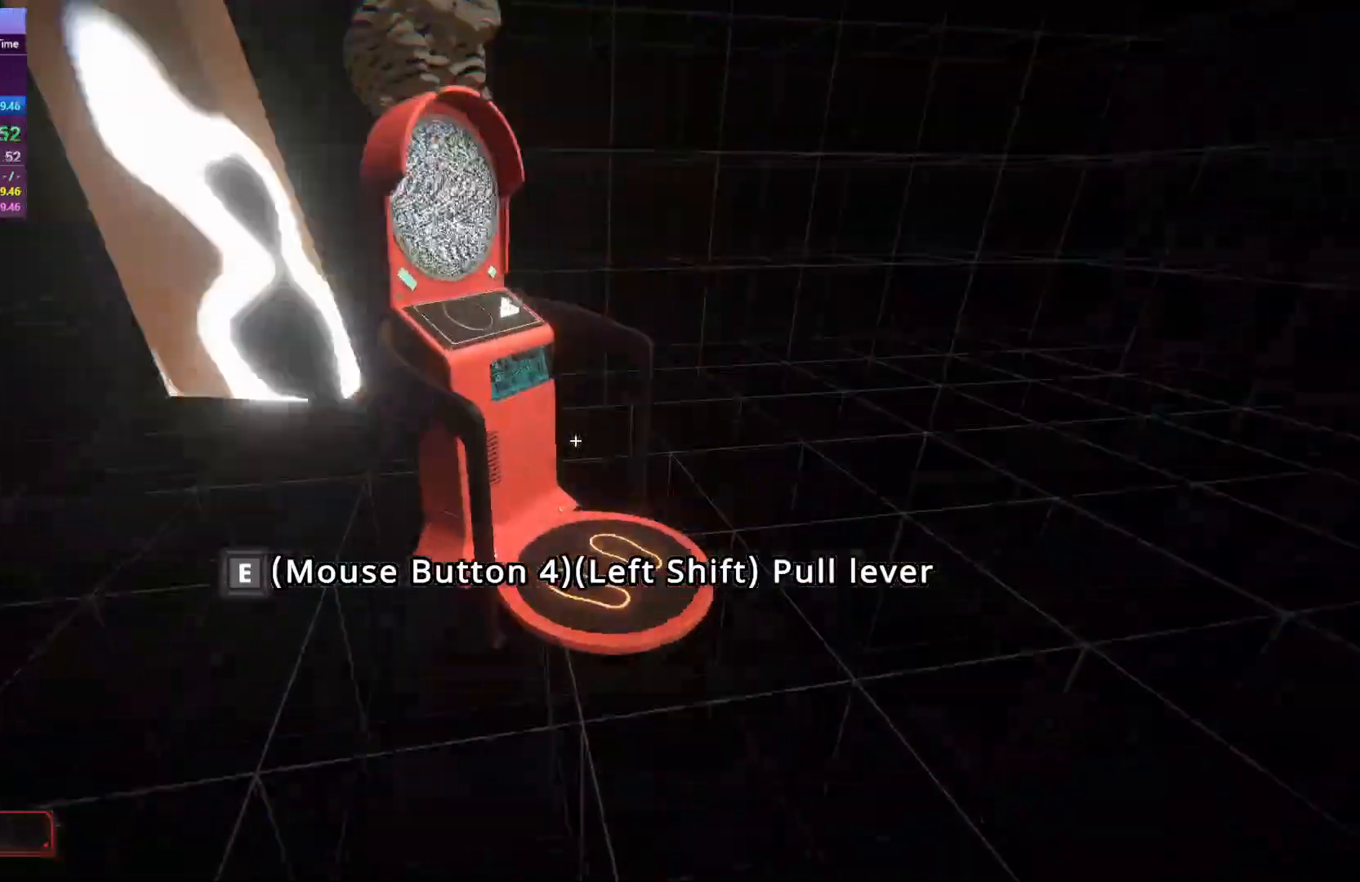
{"keys": ["w"], "events": []}
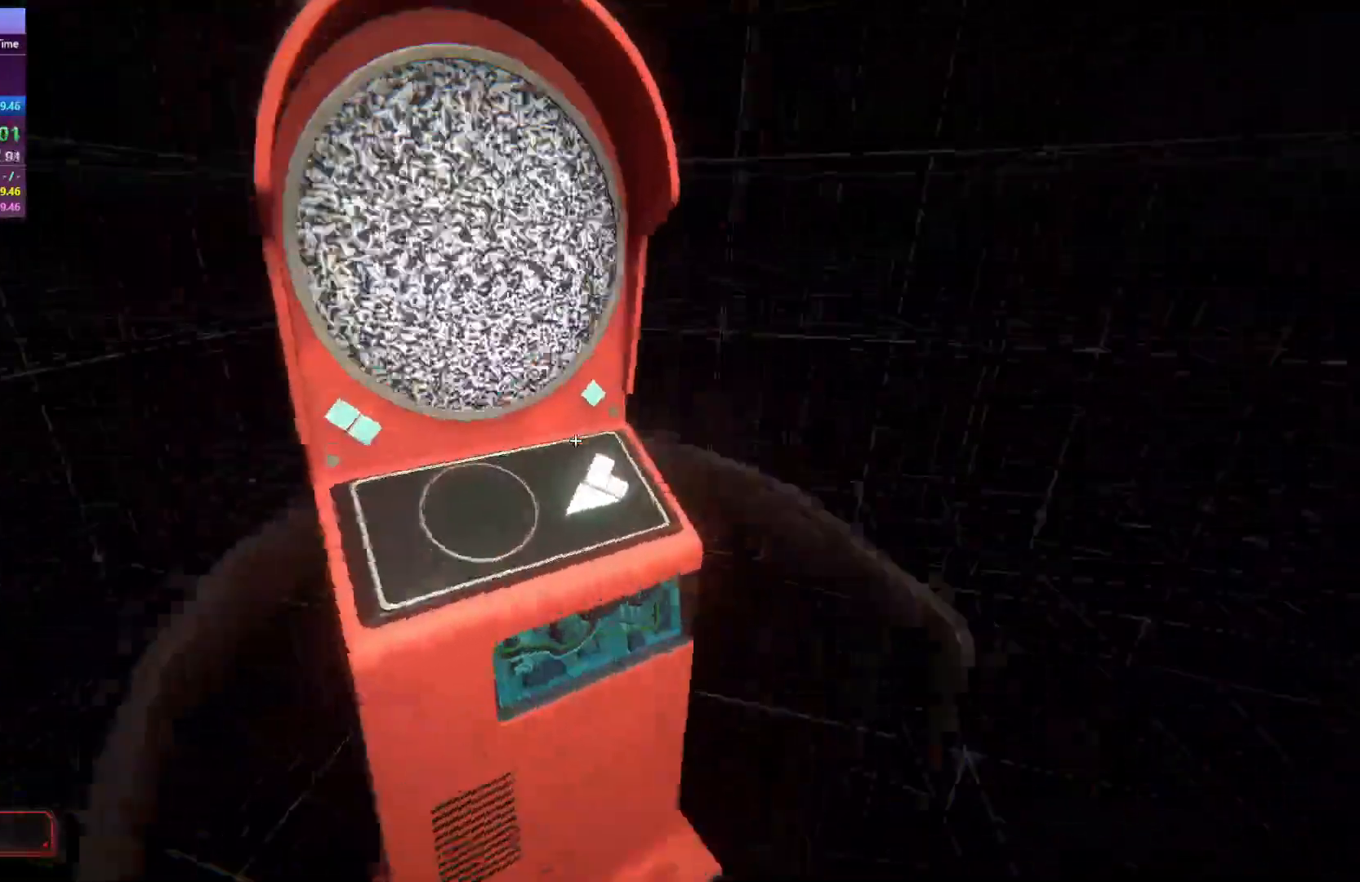
{"keys": [], "events": [[183, "w", "up"]]}
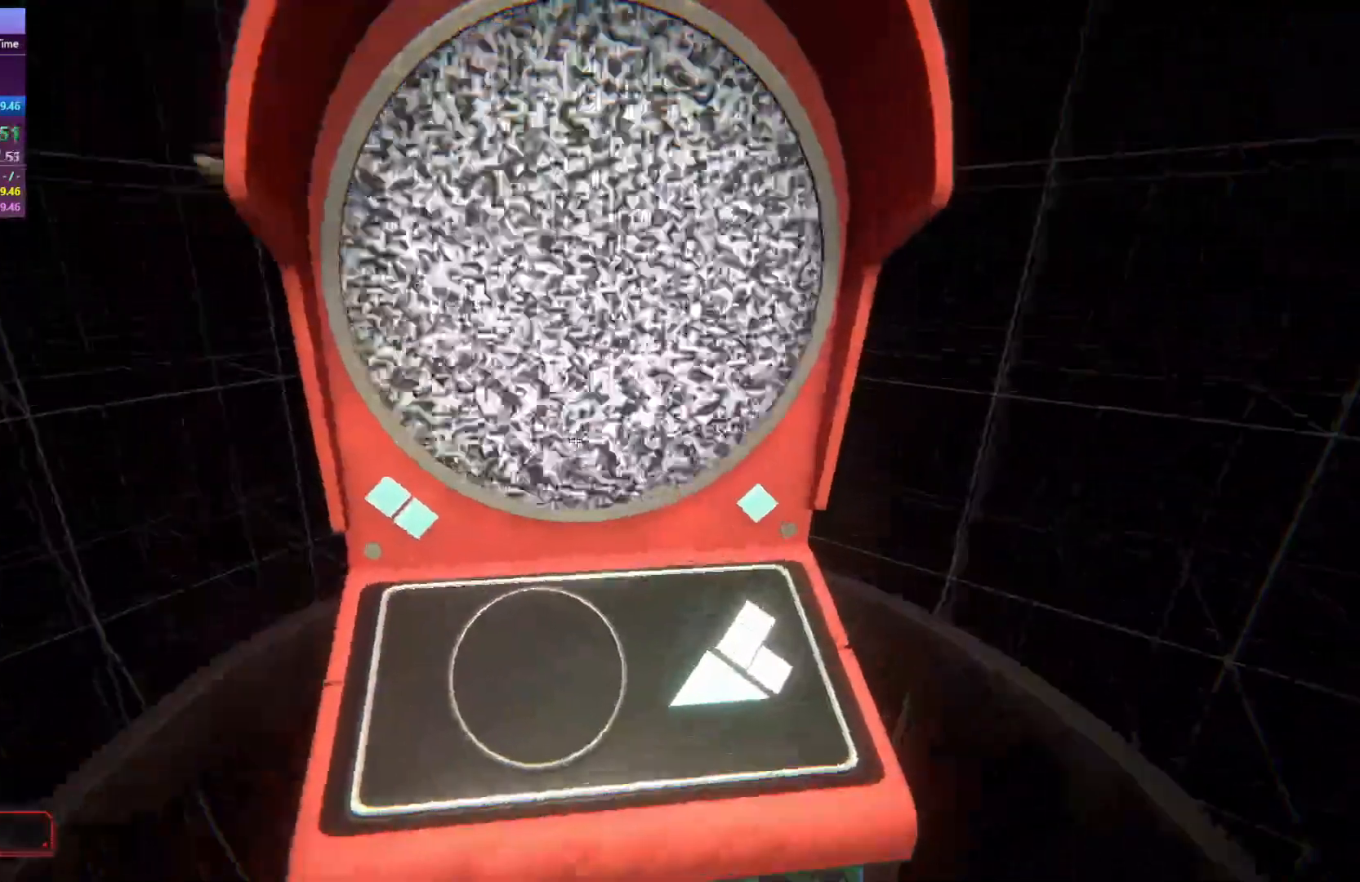
{"keys": [], "events": [[251, "w", "down"], [334, "w", "up"]]}